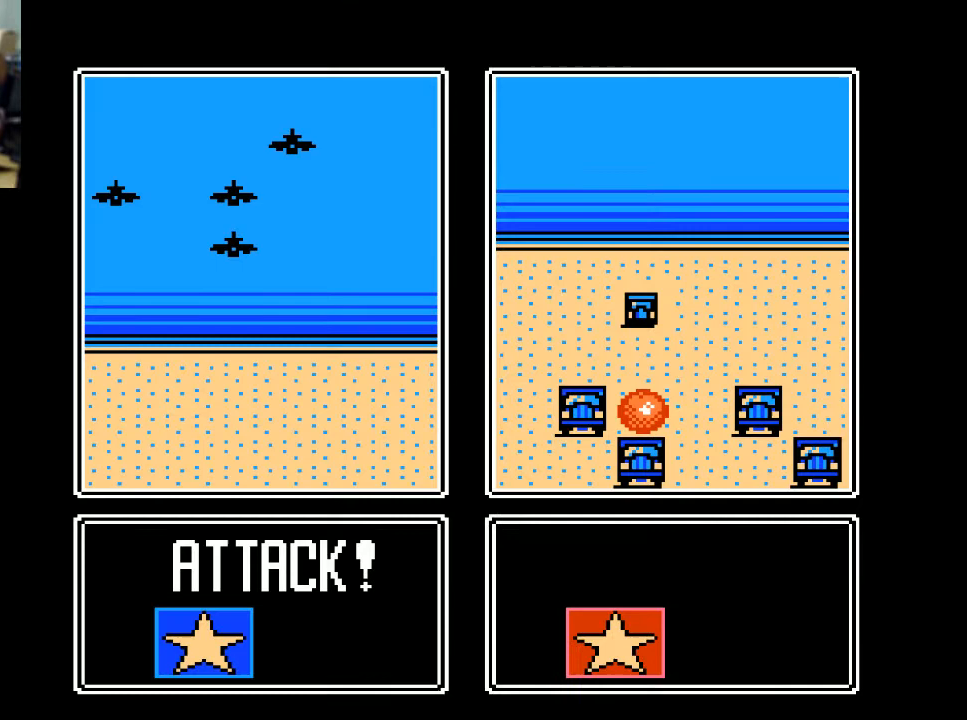
Gameplay with a controller (Xbox layout); each line is a JSON object with the inputs held at the frame after it. "events" lists button and stick changes between this image and that frame as [ms after this image, input, new state], when the widget could be followed in between. Not read: left_stick right_stick.
{"buttons": [], "events": []}
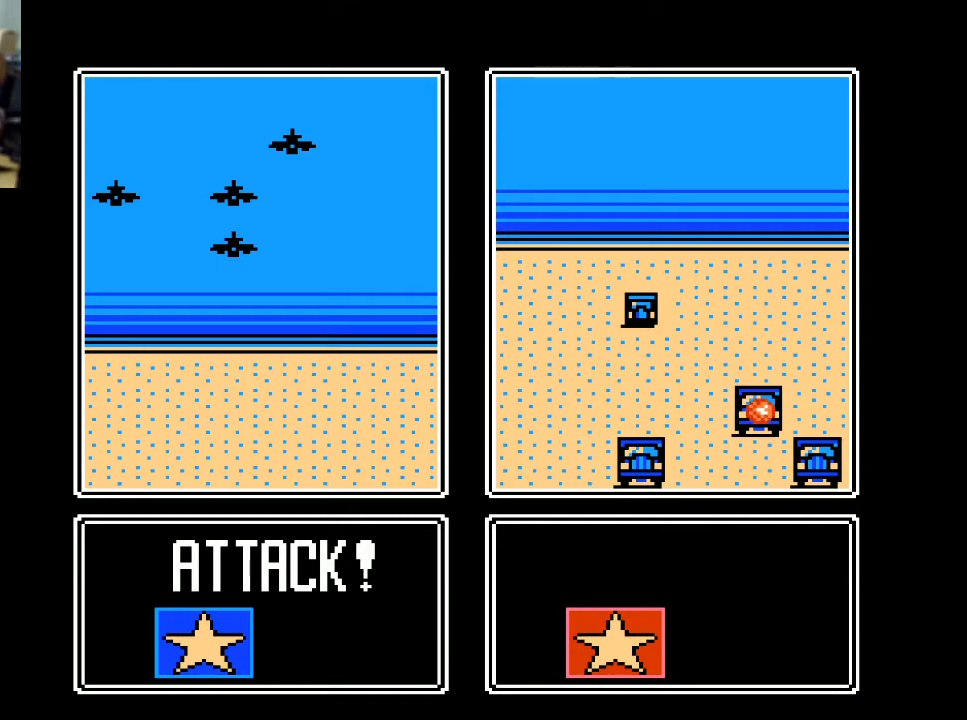
{"buttons": [], "events": []}
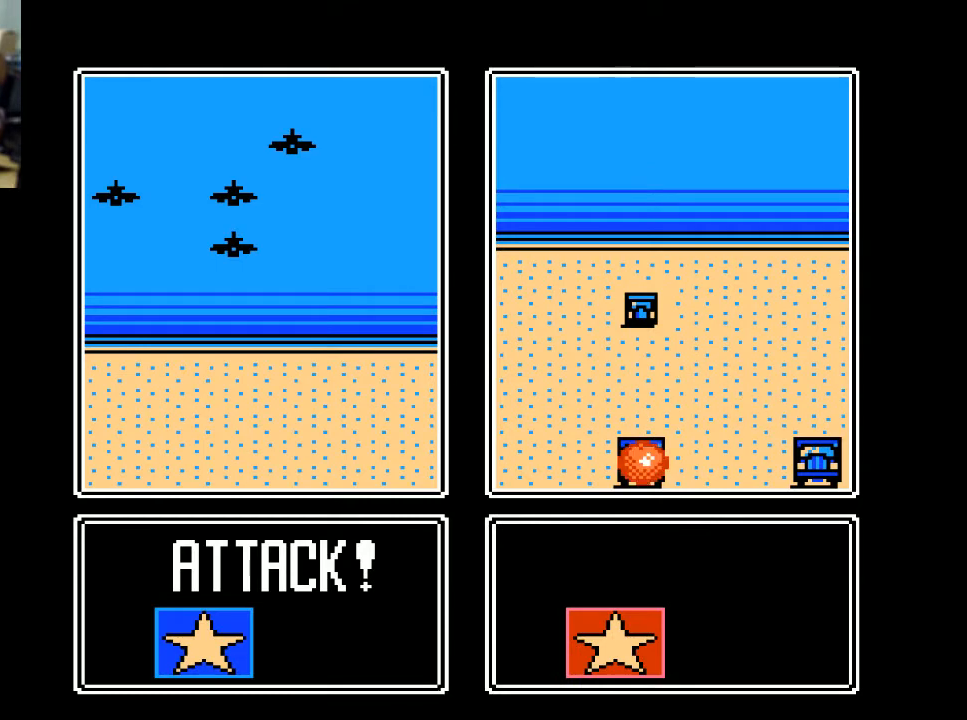
{"buttons": [], "events": []}
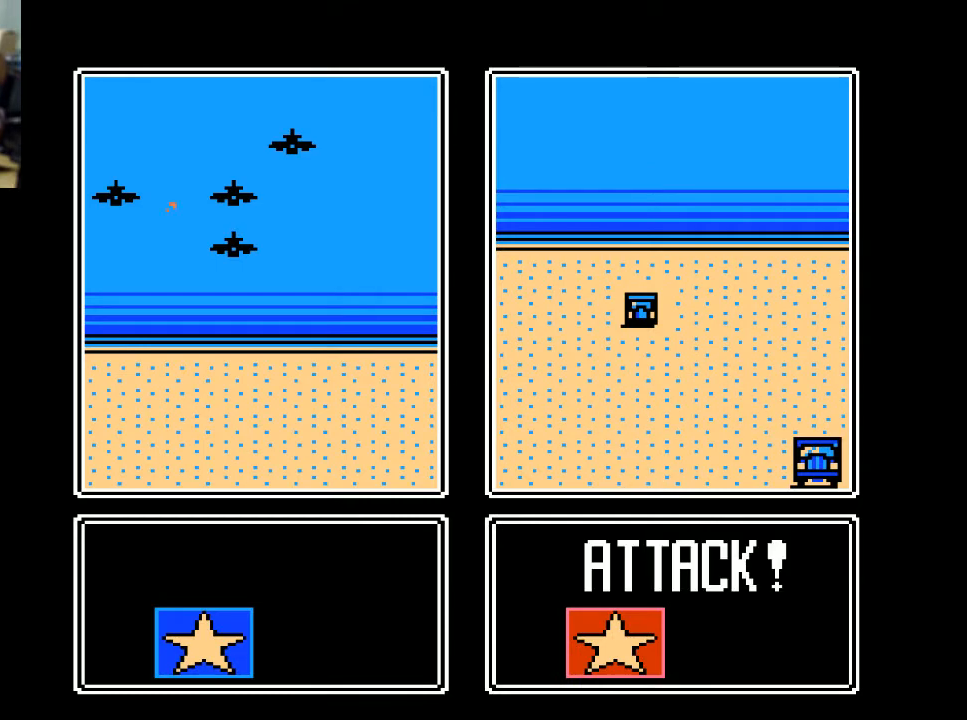
{"buttons": [], "events": []}
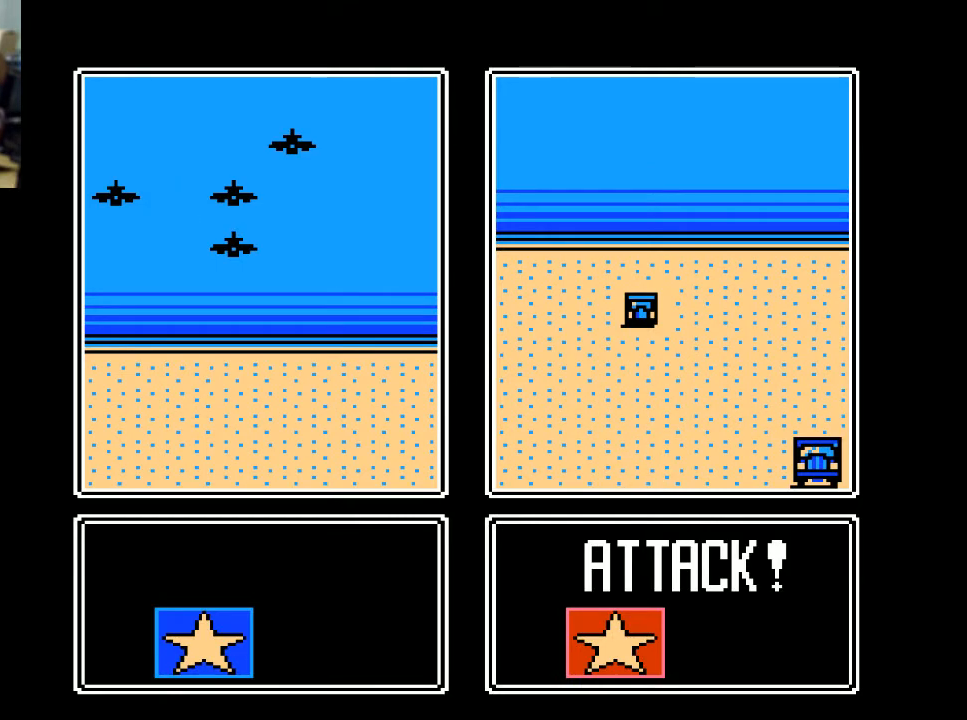
{"buttons": ["A"], "events": [[433, "A", "down"]]}
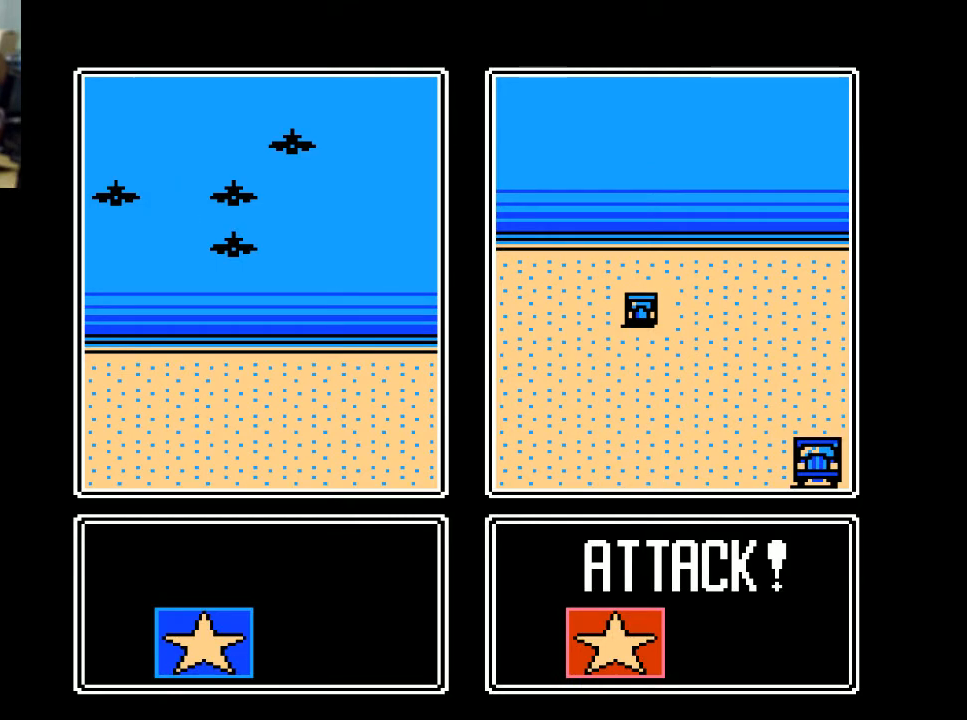
{"buttons": [], "events": [[67, "A", "up"], [267, "A", "down"], [367, "A", "up"]]}
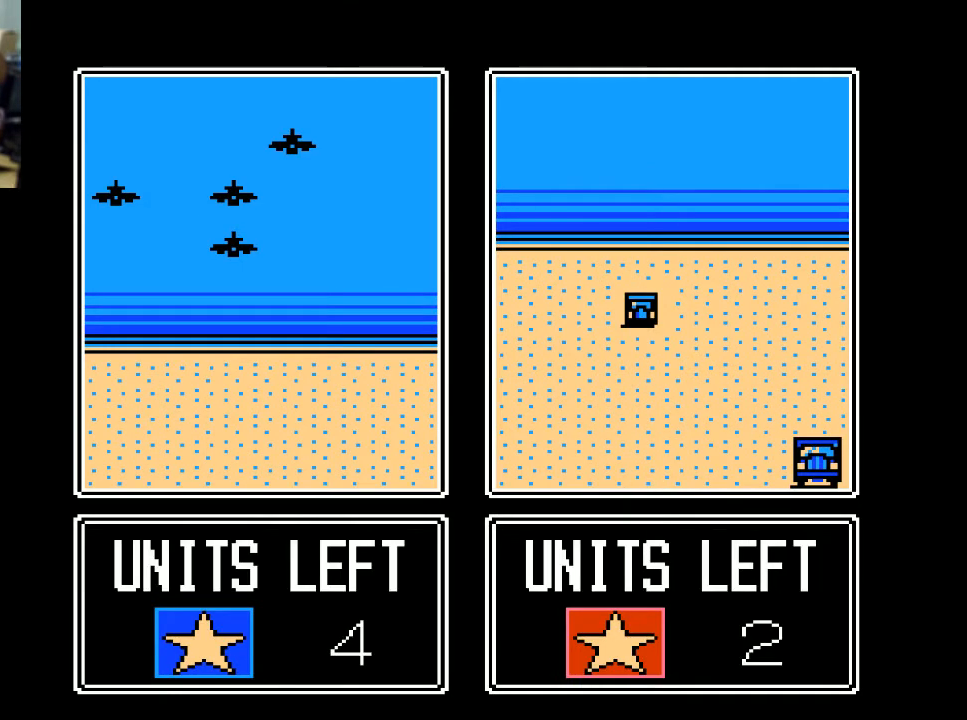
{"buttons": [], "events": [[33, "A", "down"], [133, "A", "up"], [333, "A", "down"], [433, "A", "up"]]}
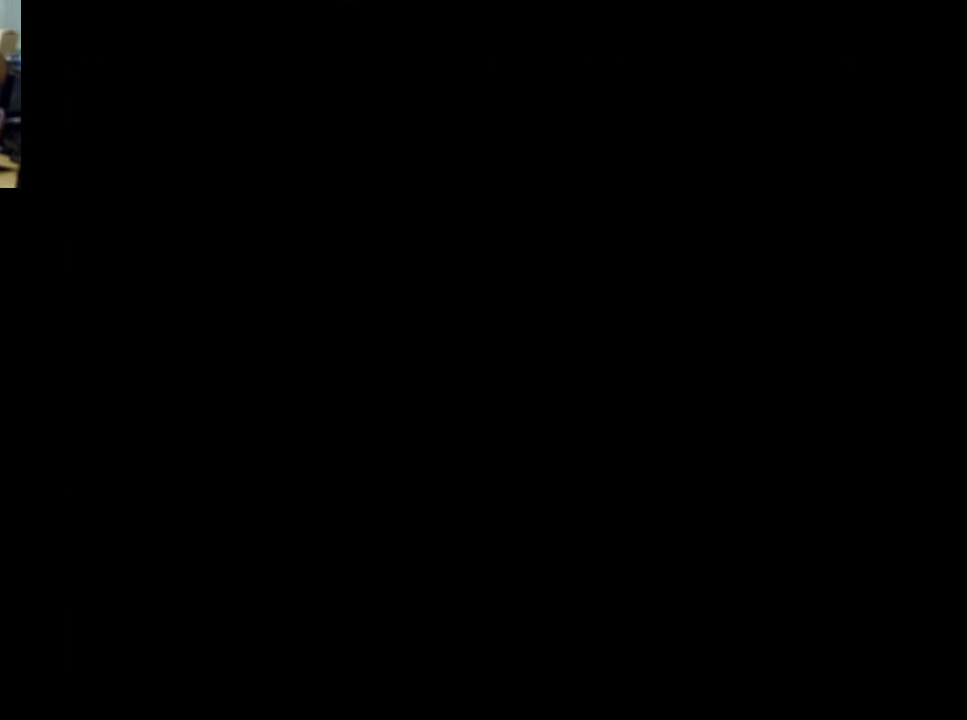
{"buttons": [], "events": []}
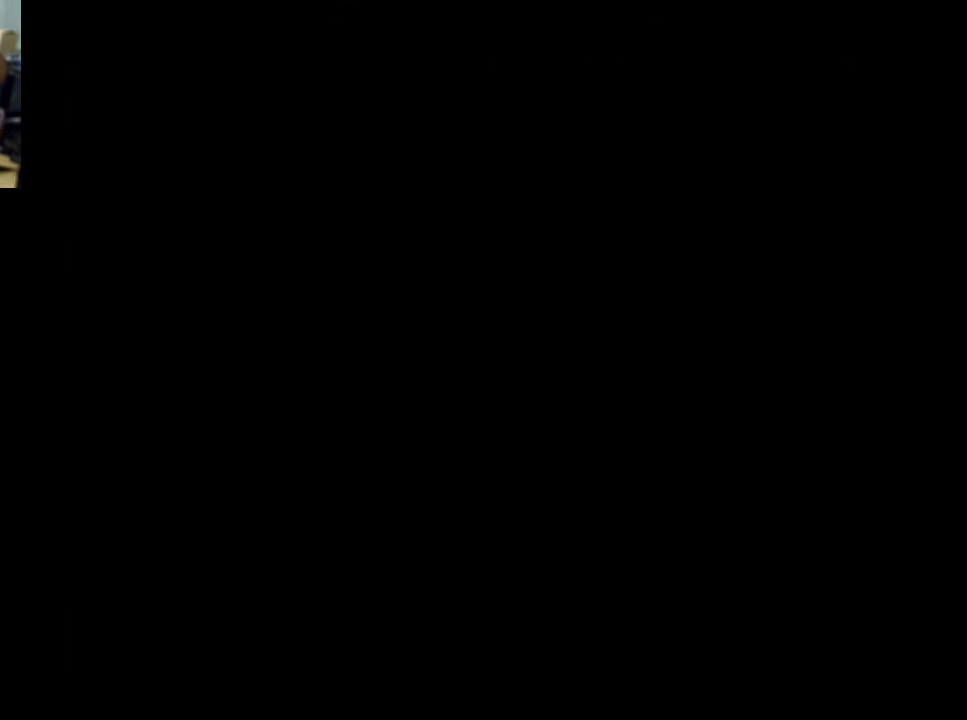
{"buttons": [], "events": []}
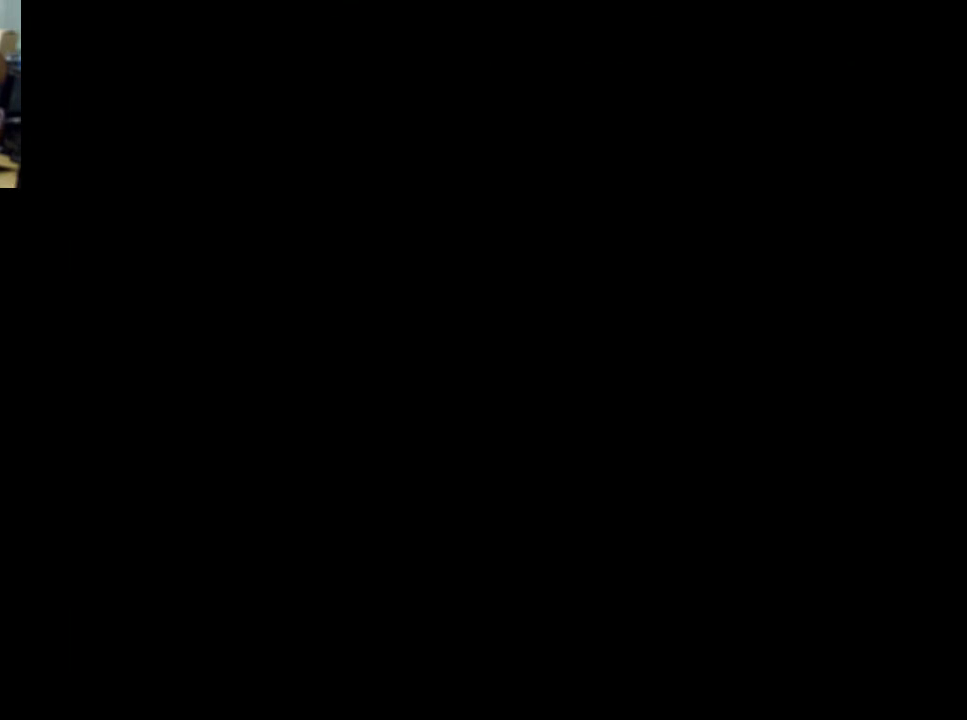
{"buttons": [], "events": []}
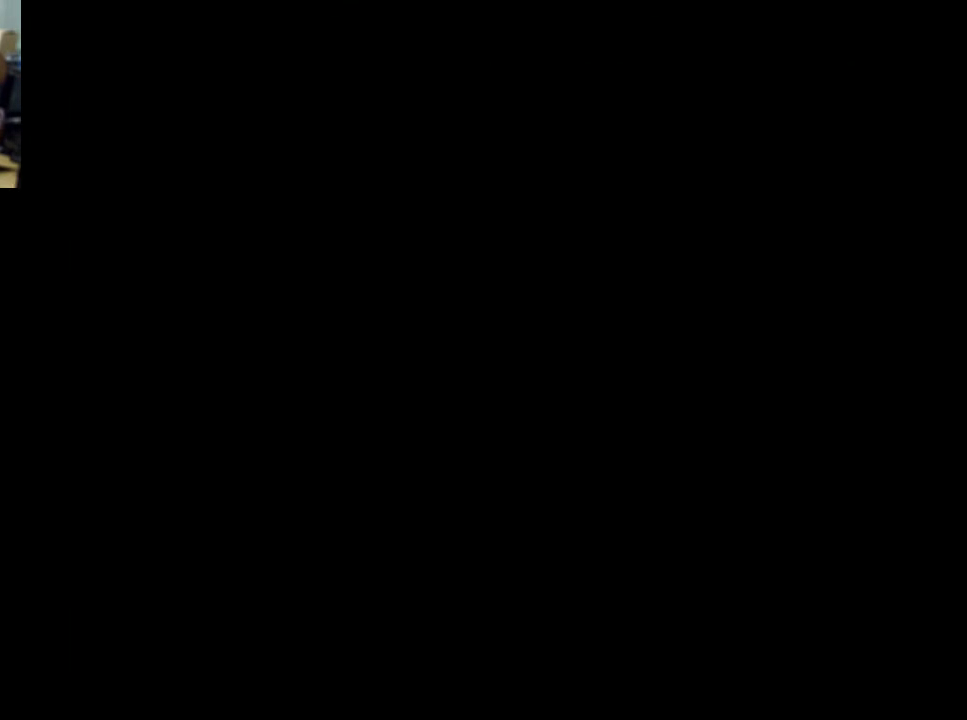
{"buttons": [], "events": []}
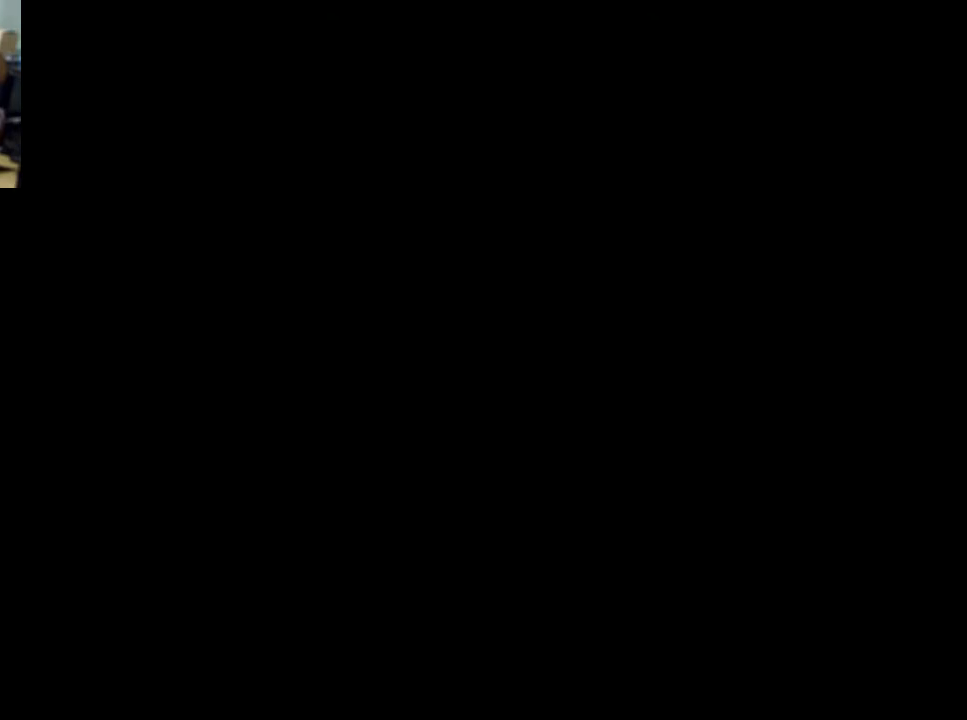
{"buttons": [], "events": [[267, "DPAD_RIGHT", "down"], [400, "DPAD_RIGHT", "up"]]}
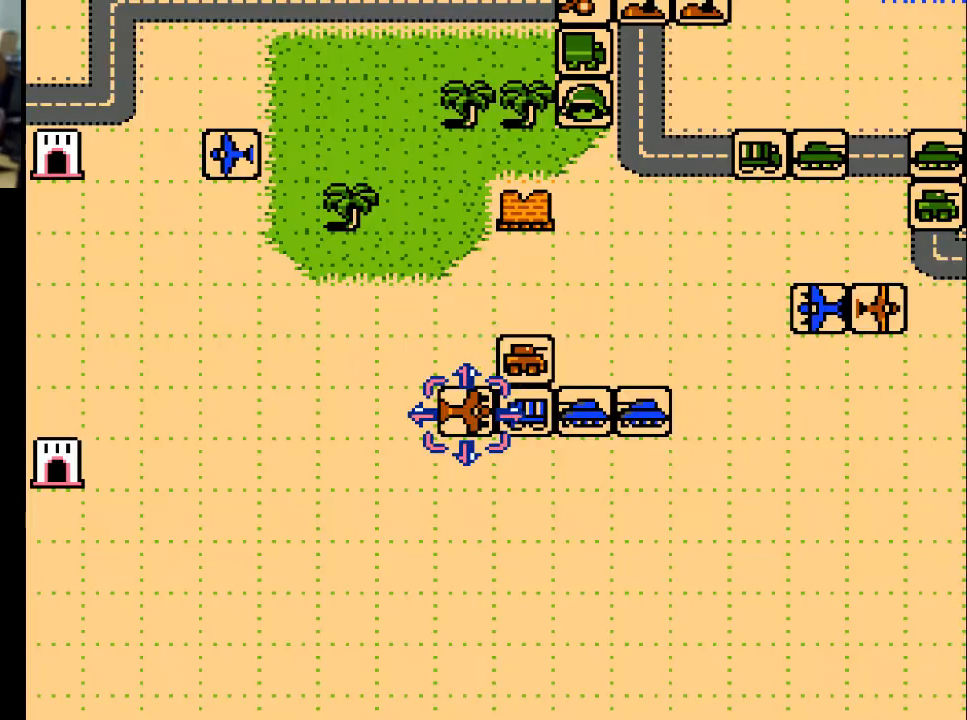
{"buttons": ["DPAD_UP"], "events": [[200, "DPAD_UP", "down"]]}
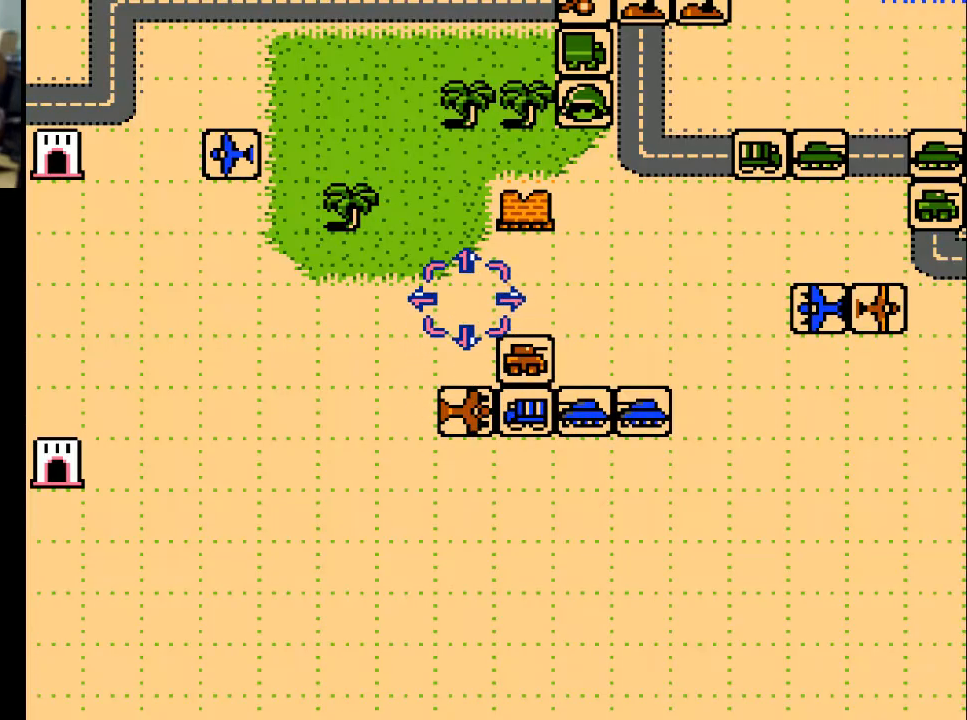
{"buttons": ["DPAD_RIGHT"], "events": [[167, "DPAD_UP", "up"], [200, "DPAD_RIGHT", "down"]]}
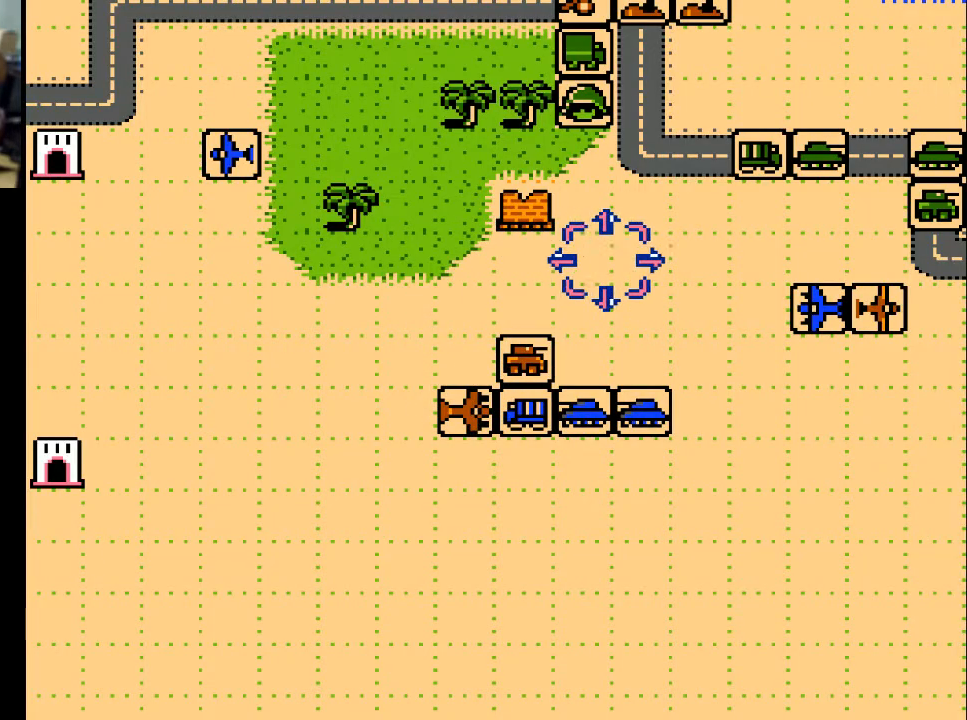
{"buttons": ["DPAD_RIGHT"], "events": [[67, "DPAD_RIGHT", "up"], [167, "DPAD_RIGHT", "down"]]}
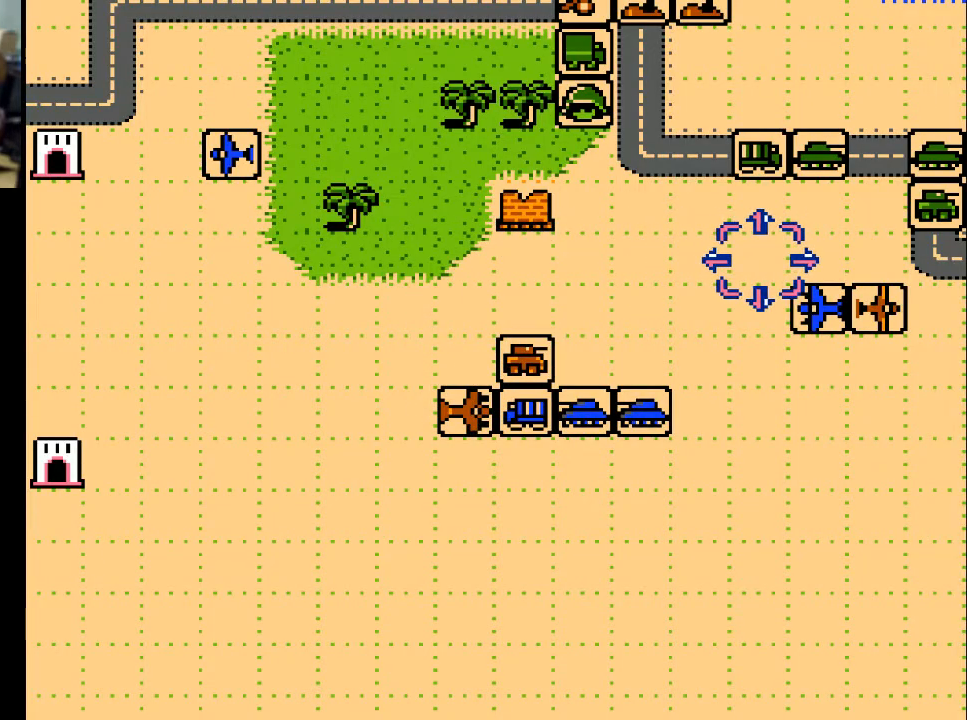
{"buttons": [], "events": [[500, "DPAD_RIGHT", "up"]]}
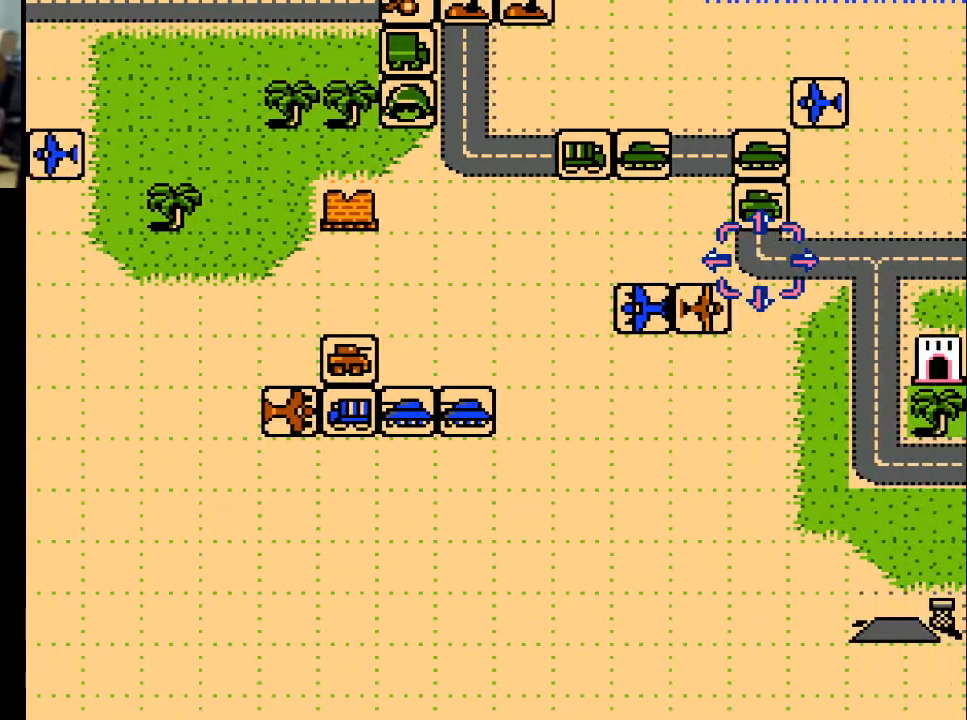
{"buttons": ["DPAD_RIGHT"], "events": [[100, "DPAD_UP", "down"], [367, "DPAD_UP", "up"], [433, "DPAD_RIGHT", "down"]]}
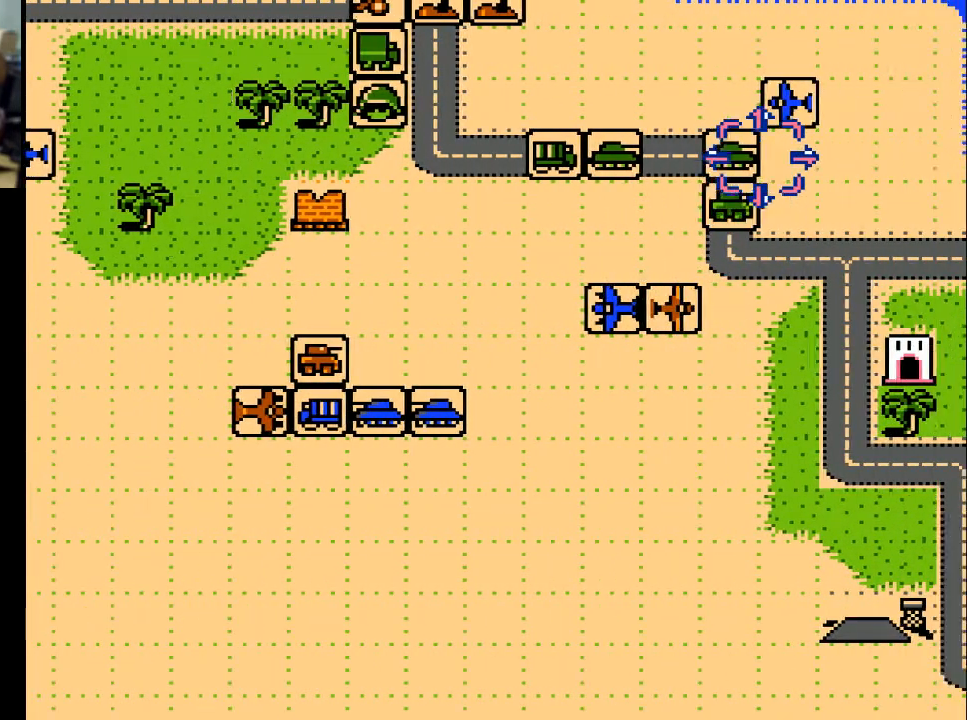
{"buttons": [], "events": [[333, "DPAD_RIGHT", "up"]]}
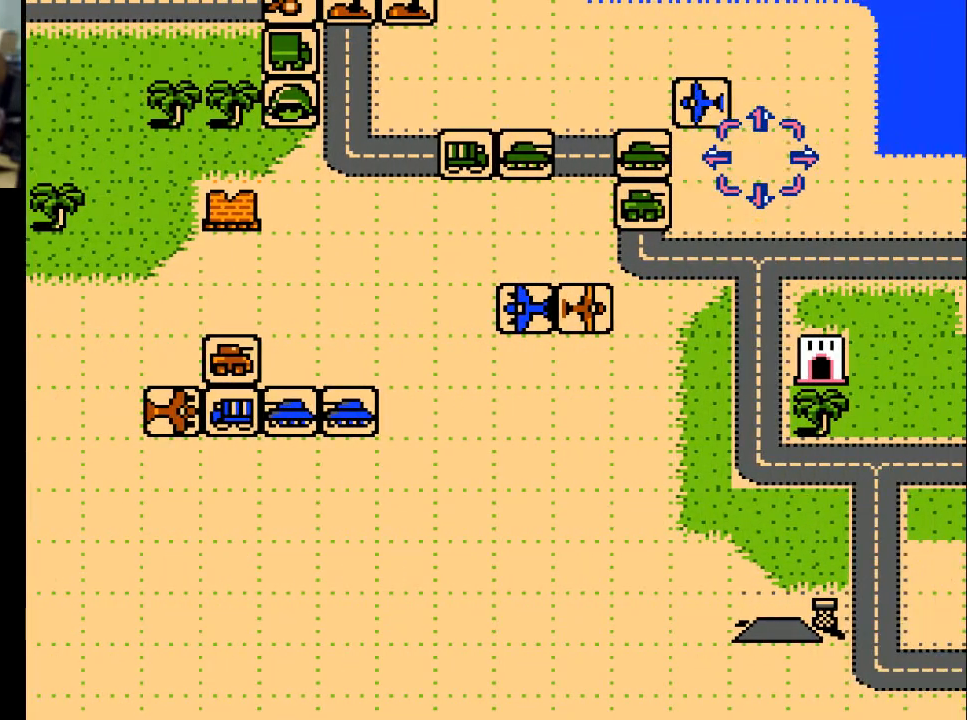
{"buttons": [], "events": [[67, "DPAD_LEFT", "down"], [367, "DPAD_LEFT", "up"]]}
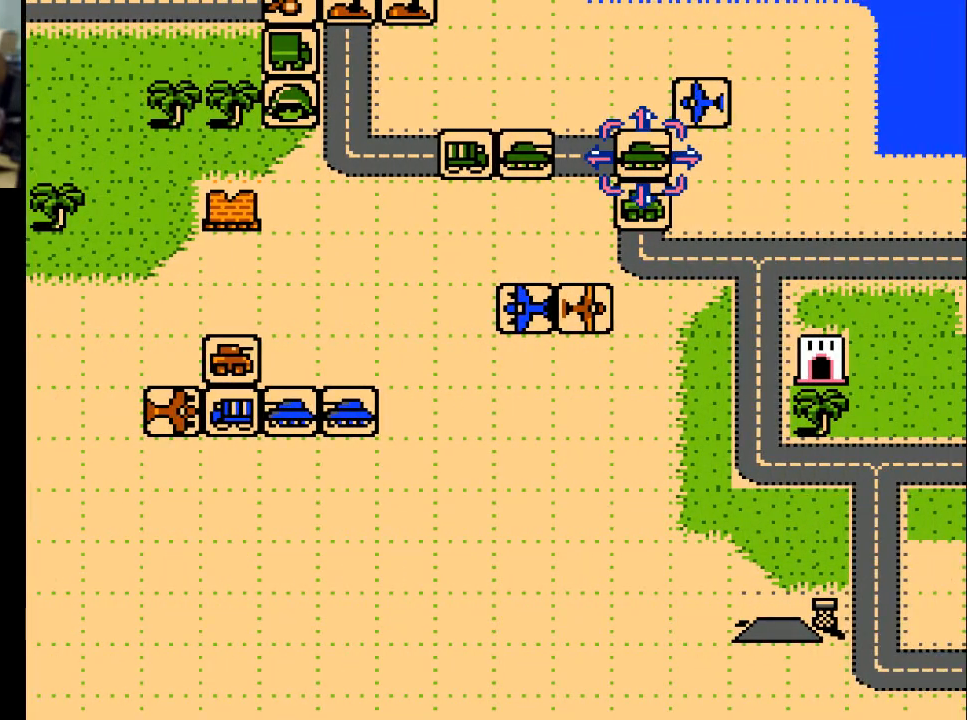
{"buttons": [], "events": [[233, "DPAD_UP", "down"], [367, "DPAD_UP", "up"]]}
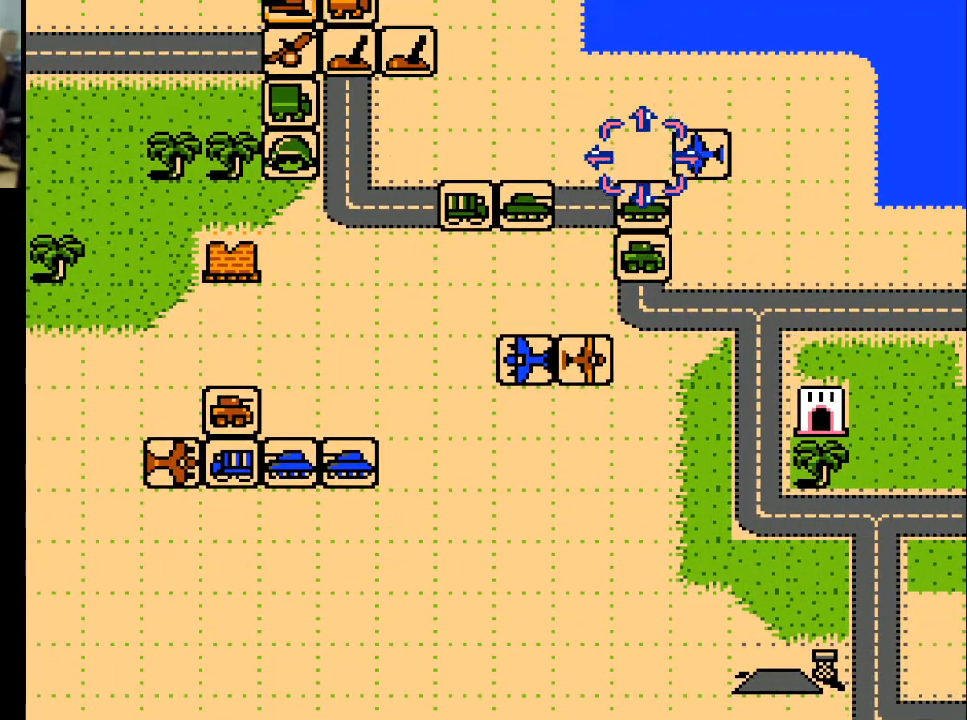
{"buttons": [], "events": [[33, "DPAD_DOWN", "down"], [400, "DPAD_DOWN", "up"]]}
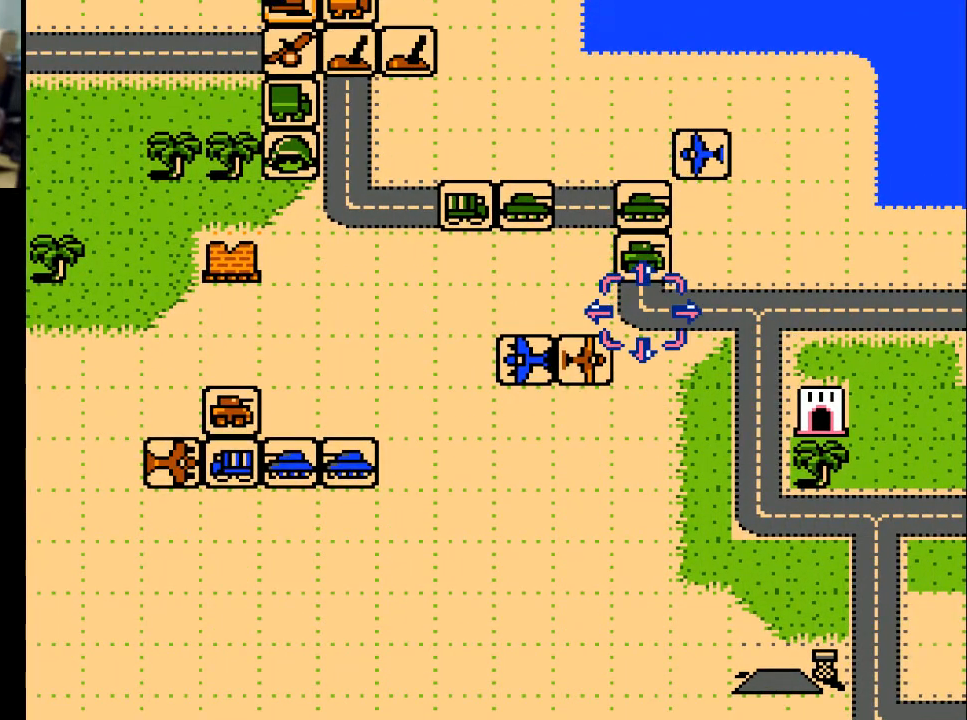
{"buttons": [], "events": [[200, "DPAD_UP", "down"], [333, "DPAD_UP", "up"]]}
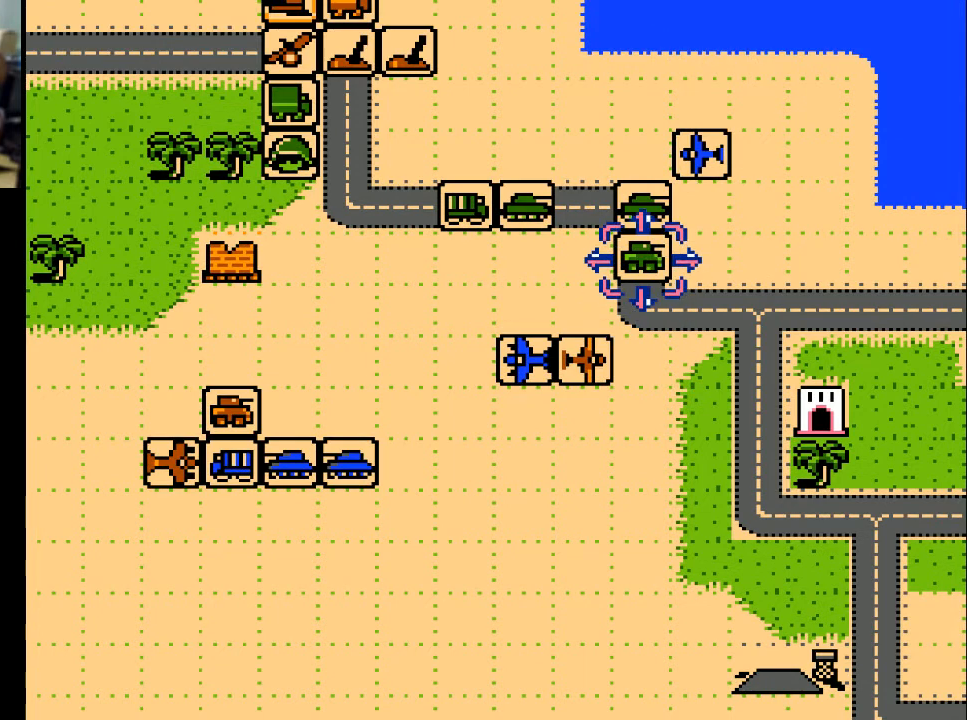
{"buttons": [], "events": []}
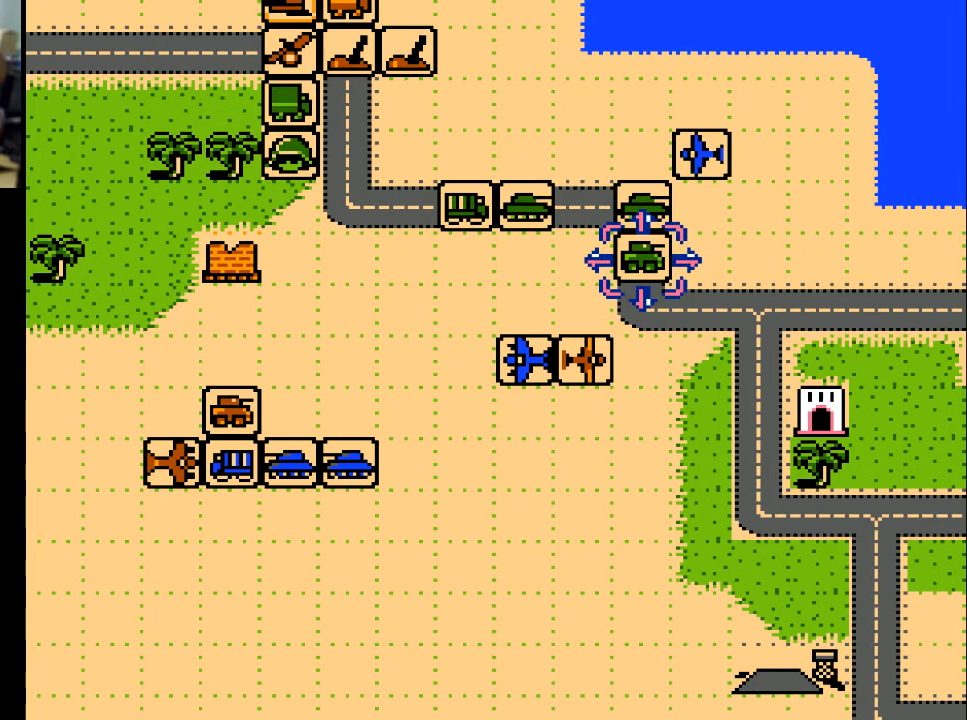
{"buttons": ["DPAD_LEFT"], "events": [[367, "DPAD_LEFT", "down"]]}
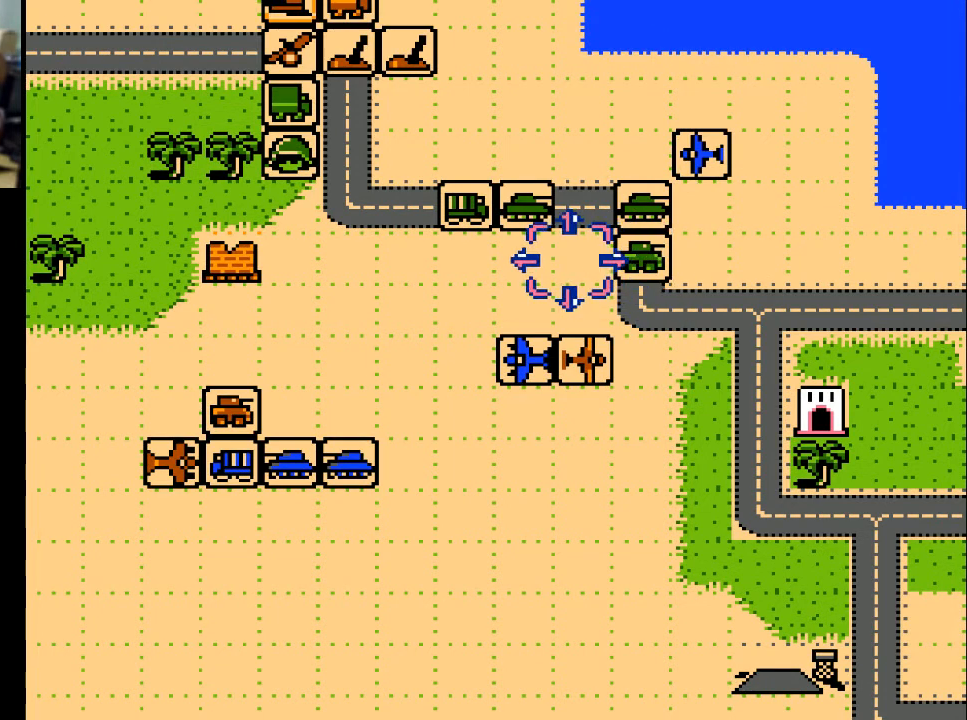
{"buttons": [], "events": [[267, "DPAD_LEFT", "up"], [367, "DPAD_UP", "down"], [467, "DPAD_UP", "up"]]}
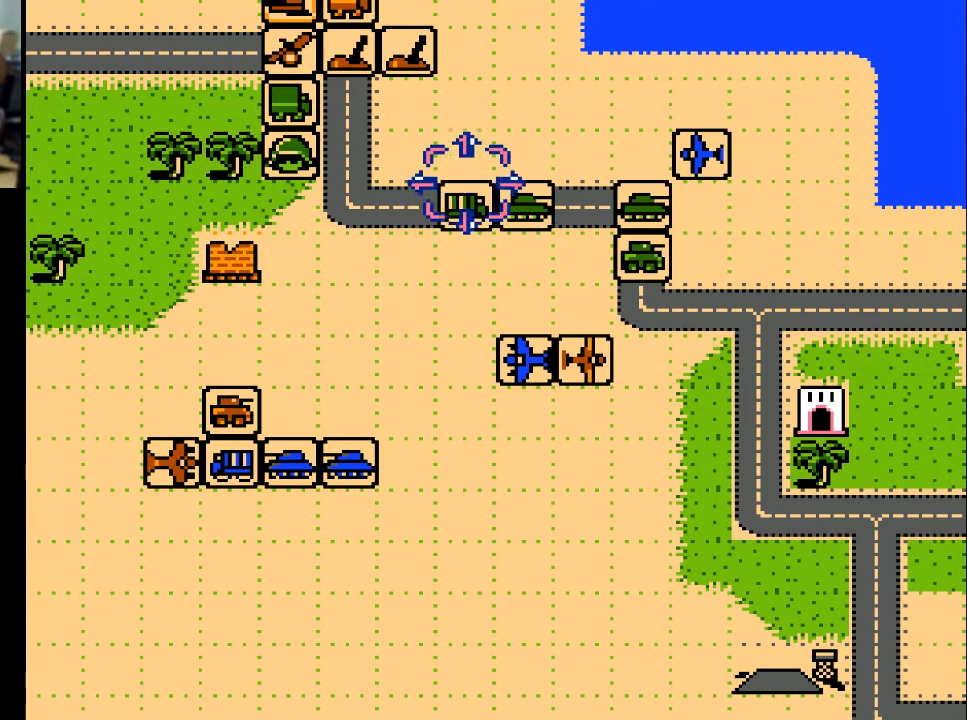
{"buttons": [], "events": [[367, "DPAD_DOWN", "down"], [433, "DPAD_DOWN", "up"]]}
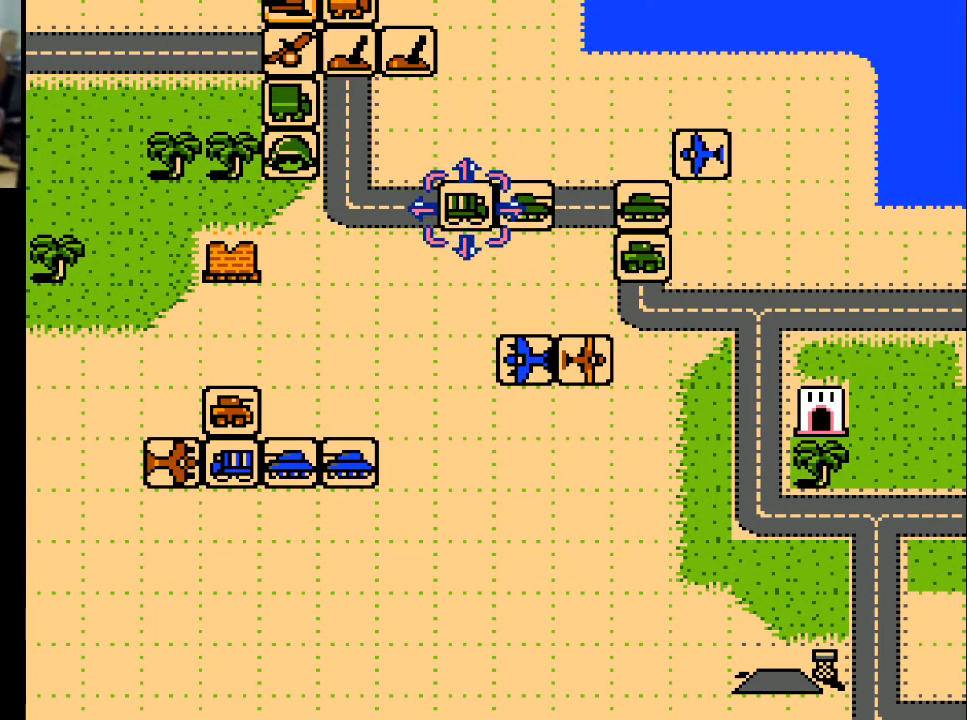
{"buttons": ["A"], "events": [[367, "A", "down"]]}
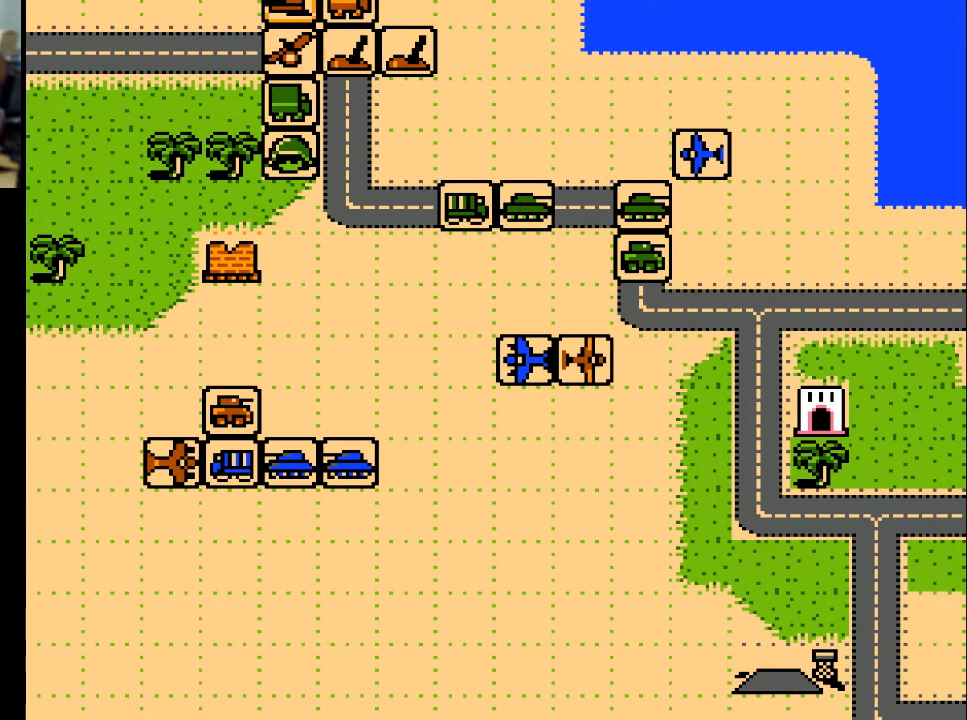
{"buttons": [], "events": [[33, "A", "up"]]}
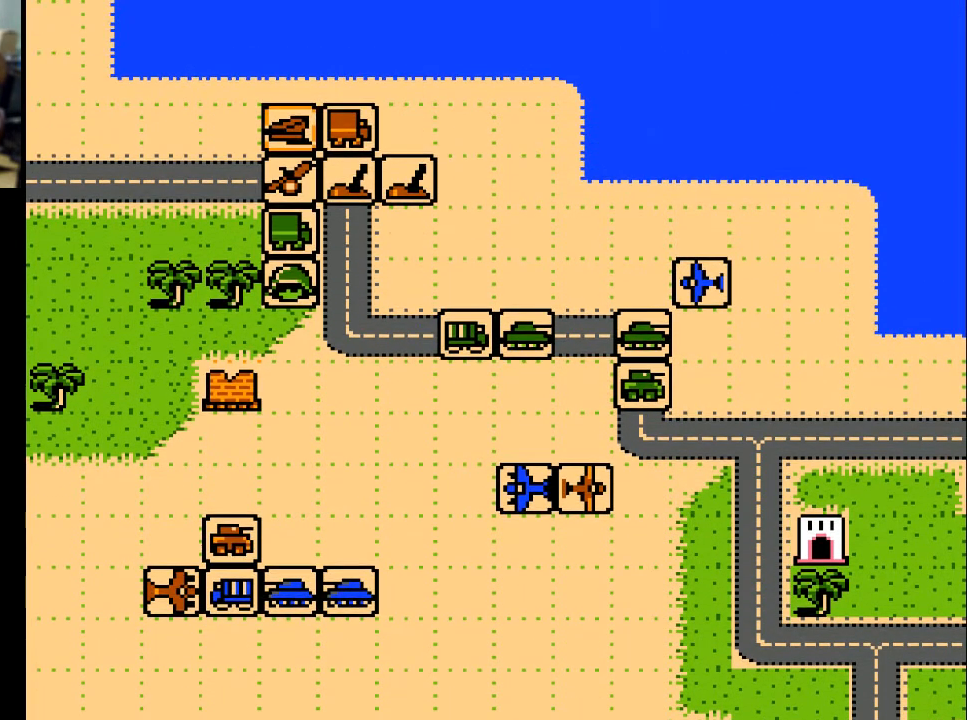
{"buttons": [], "events": []}